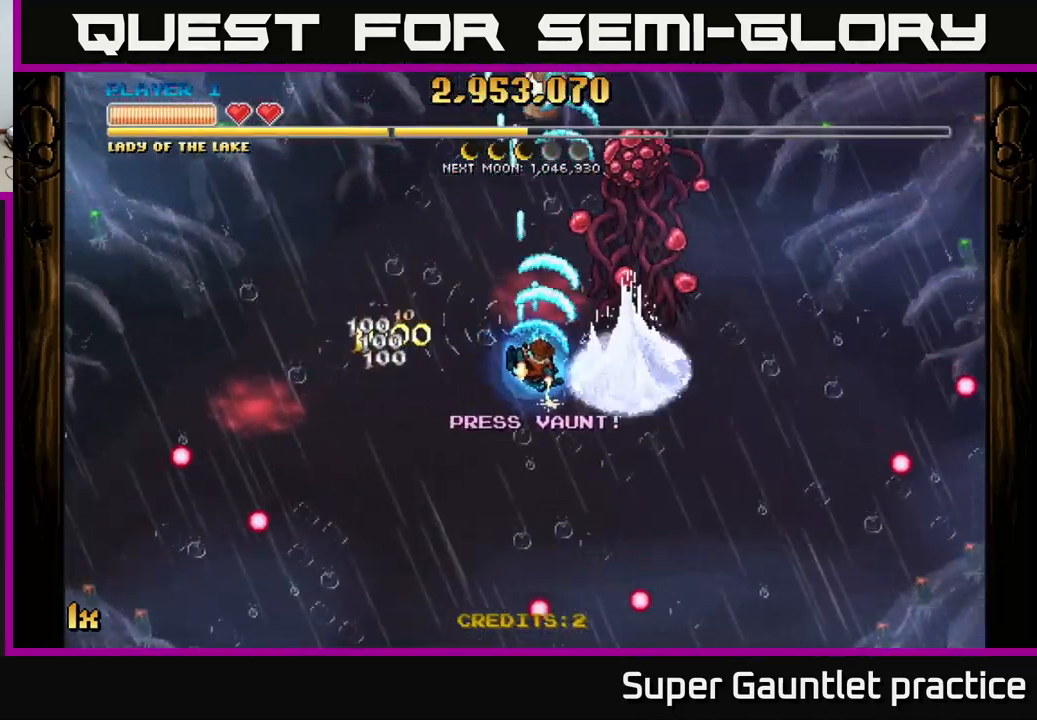
Gameplay with a controller (Xbox layout); each line is a JSON object with the inputs held at the frame after it. "events" lists button and stick changes between this image and that frame as [ms after this image, input, new state], when the widget could be followed in between. Not read: right_stick.
{"buttons": ["A", "X"], "left_stick": "up", "events": [[317, "left_stick", "up-right"], [367, "left_stick", "up"], [384, "X", "down"]]}
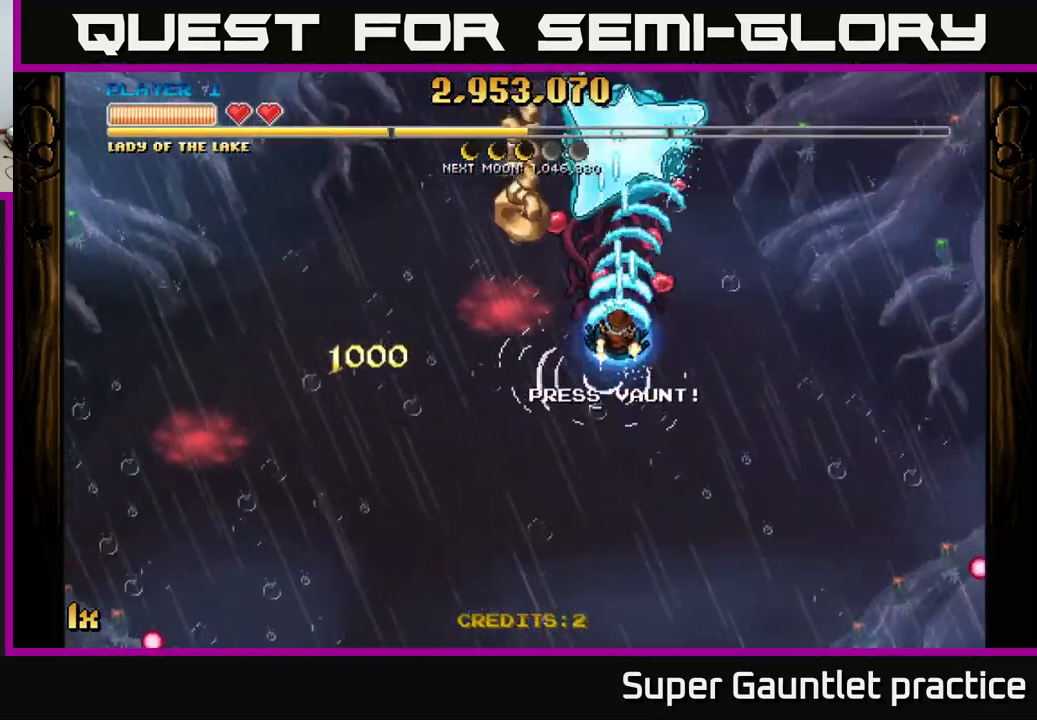
{"buttons": ["A"], "left_stick": "down", "events": [[50, "X", "up"], [184, "left_stick", "down"]]}
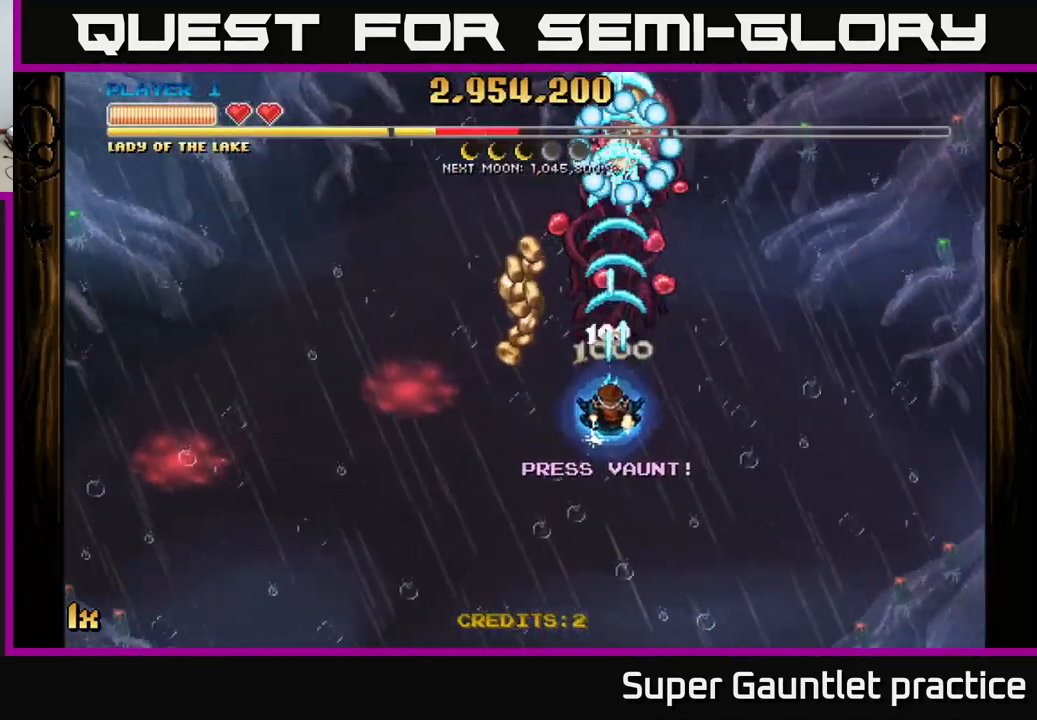
{"buttons": ["A"], "left_stick": "up-left", "events": [[67, "left_stick", "center"], [134, "left_stick", "down-left"], [317, "left_stick", "up"], [434, "left_stick", "up-left"]]}
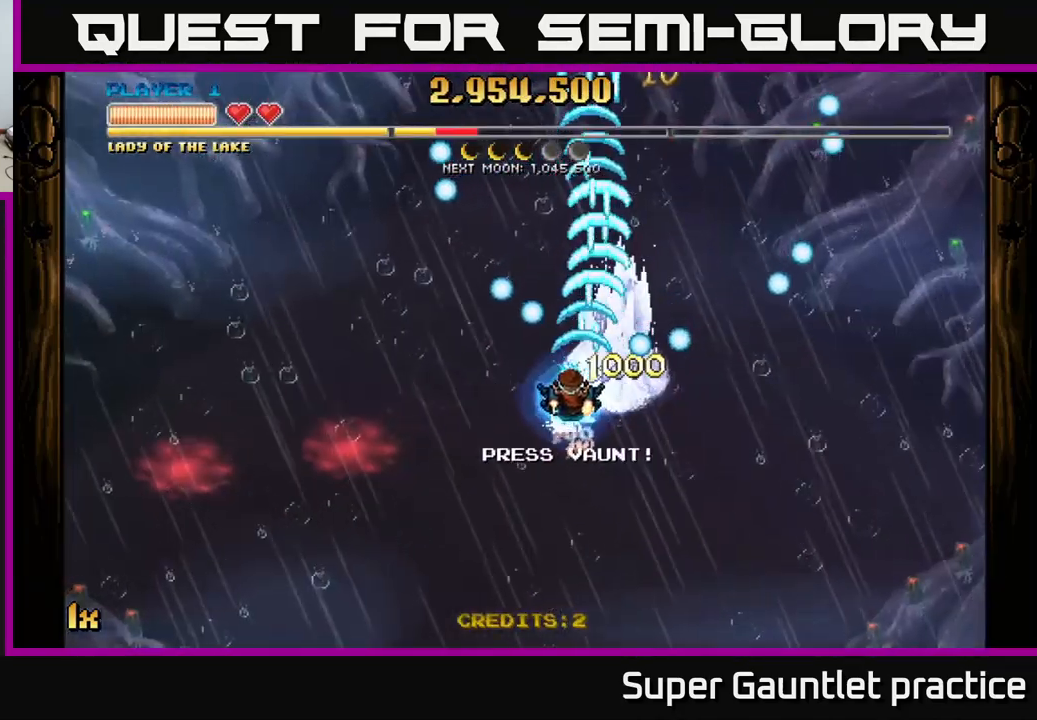
{"buttons": ["A"], "left_stick": "up-right", "events": [[50, "left_stick", "left"], [67, "X", "down"], [184, "X", "up"], [234, "left_stick", "up-right"]]}
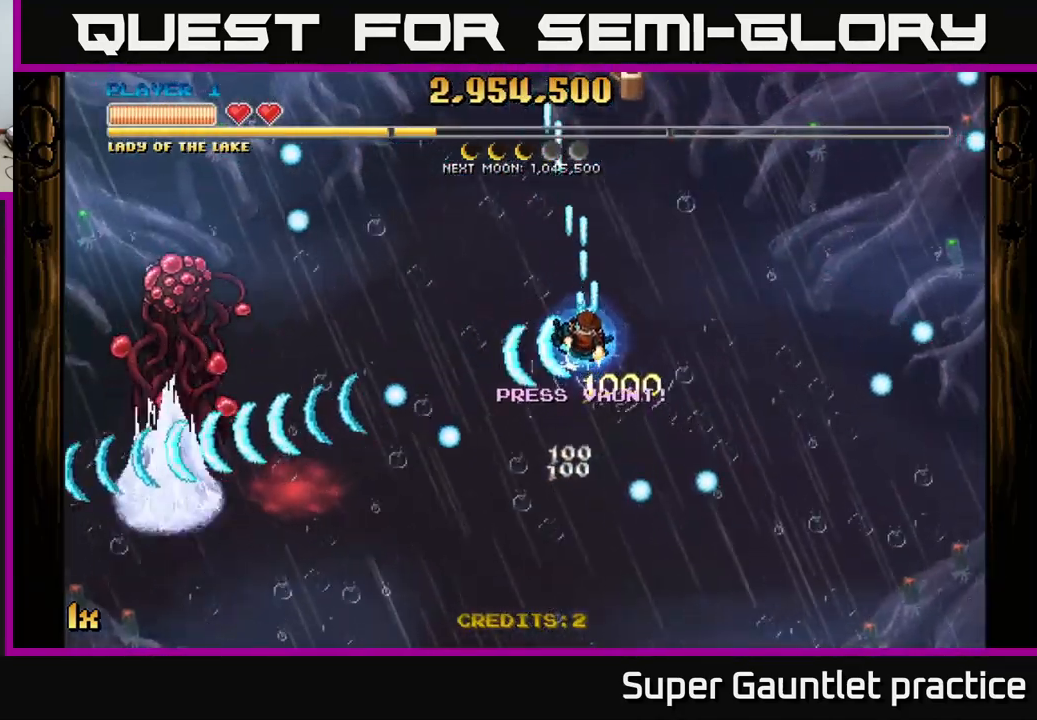
{"buttons": ["A"], "left_stick": "left", "events": [[234, "left_stick", "up"], [484, "left_stick", "left"]]}
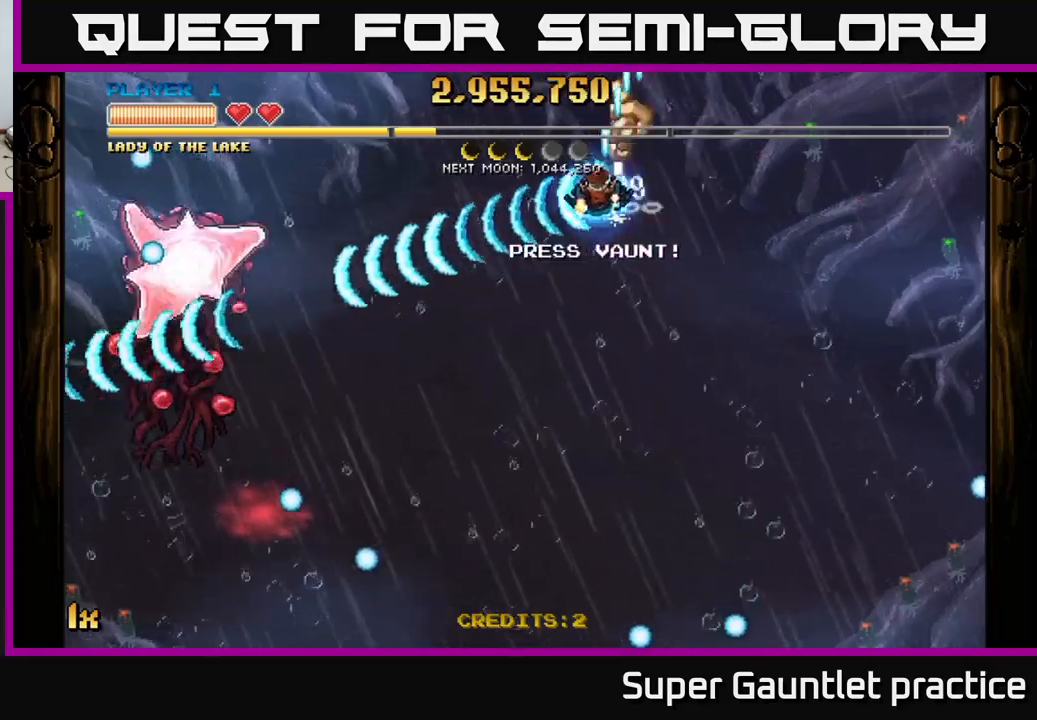
{"buttons": ["A"], "left_stick": "left", "events": []}
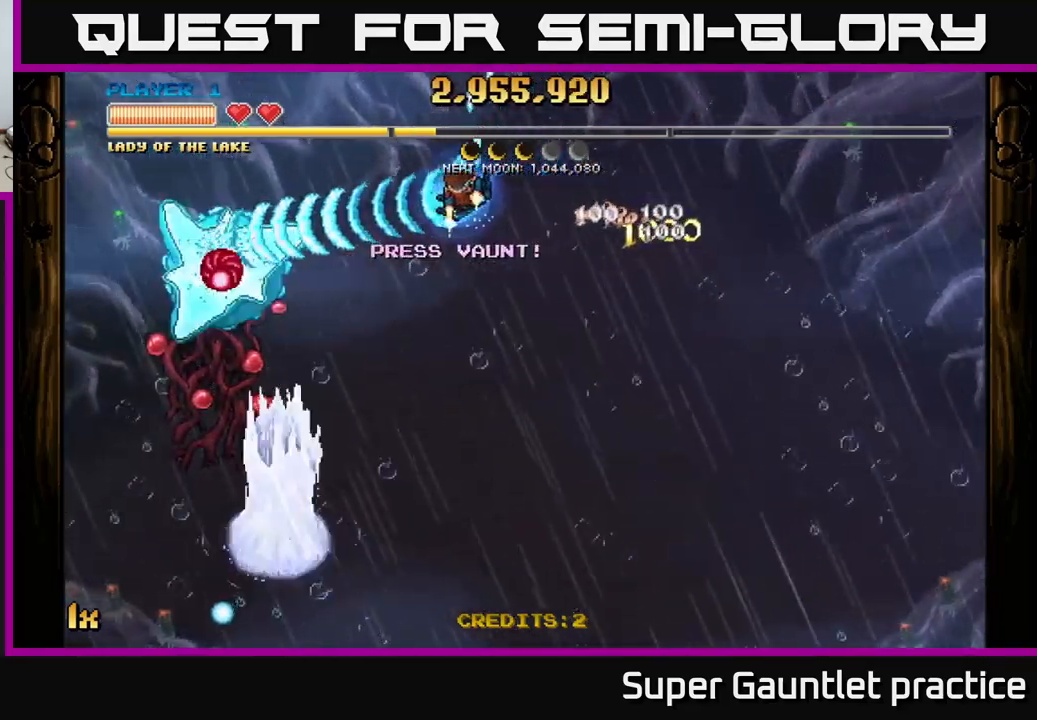
{"buttons": ["A"], "left_stick": "down", "events": [[117, "left_stick", "down"]]}
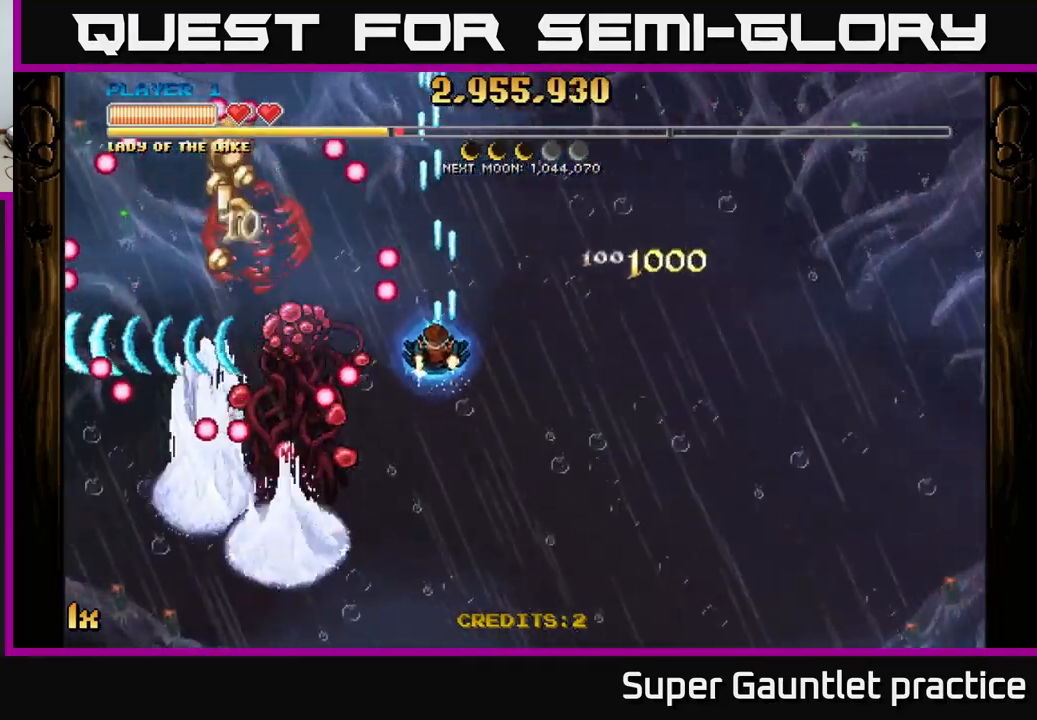
{"buttons": ["A"], "left_stick": "down", "events": [[33, "left_stick", "left"], [383, "X", "down"], [383, "left_stick", "up"], [483, "X", "up"], [483, "left_stick", "down"]]}
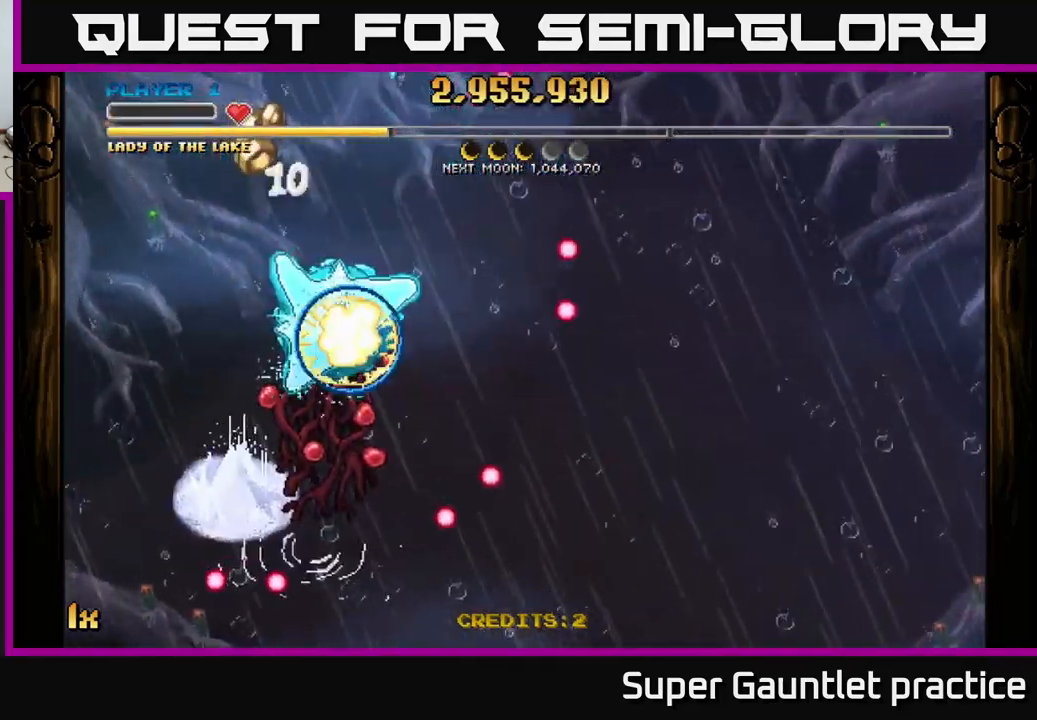
{"buttons": [], "left_stick": "center", "events": [[383, "A", "up"], [383, "left_stick", "center"]]}
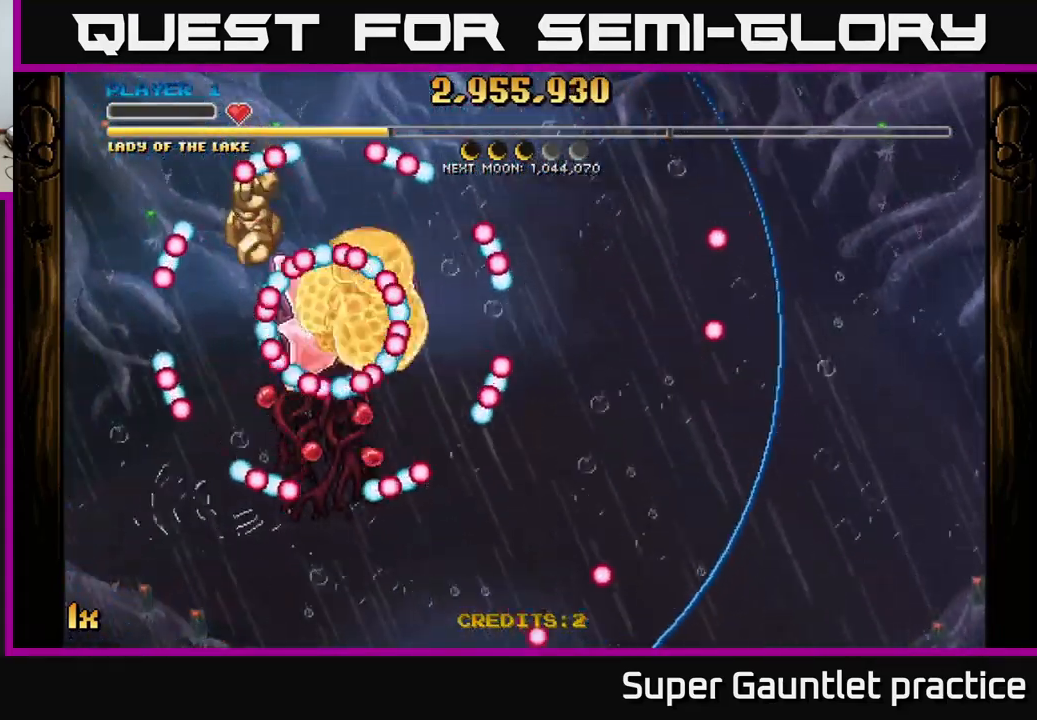
{"buttons": ["A"], "left_stick": "left", "events": [[50, "A", "down"], [117, "left_stick", "down-left"], [383, "left_stick", "left"]]}
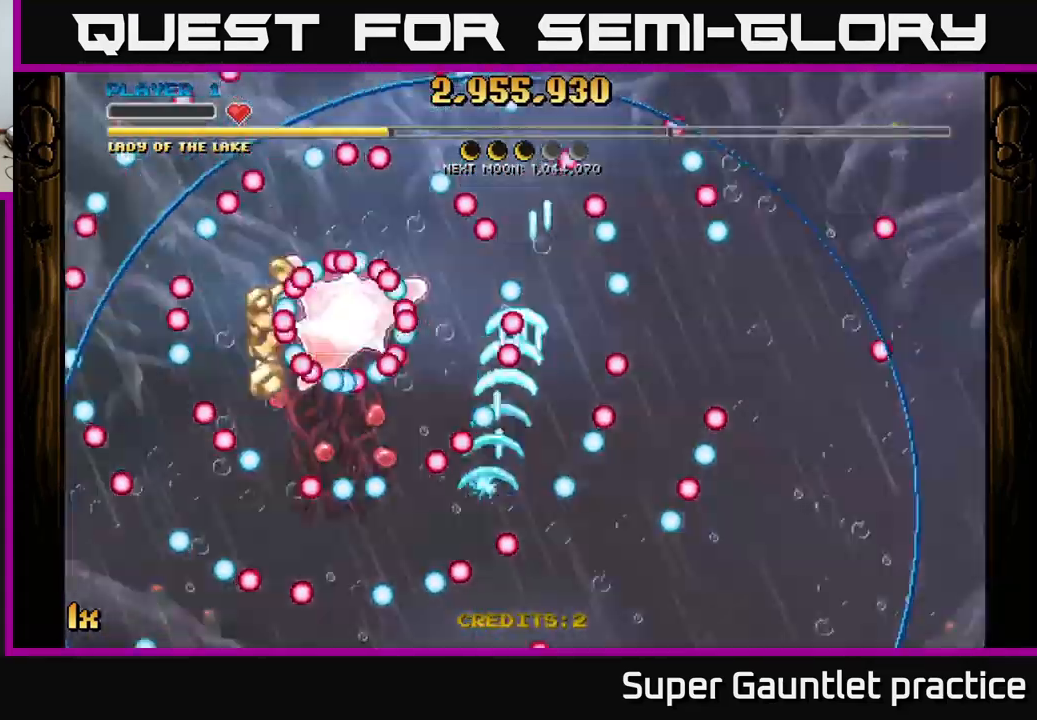
{"buttons": ["A"], "left_stick": "left", "events": [[267, "left_stick", "down-left"], [417, "left_stick", "left"]]}
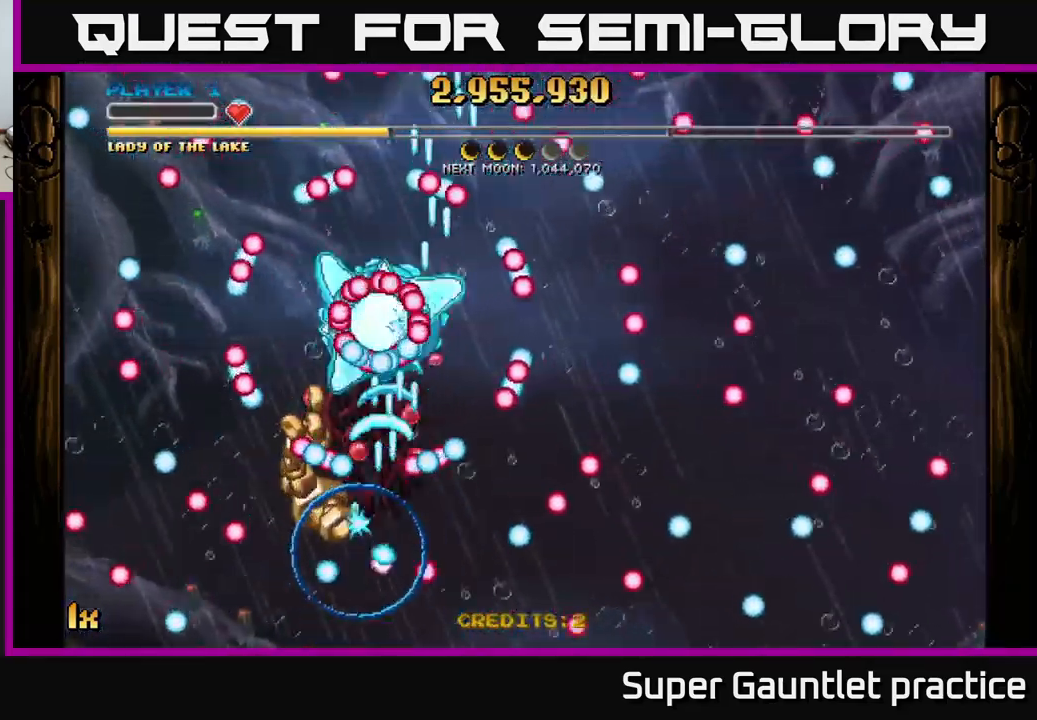
{"buttons": ["A"], "left_stick": "up", "events": [[67, "left_stick", "up"]]}
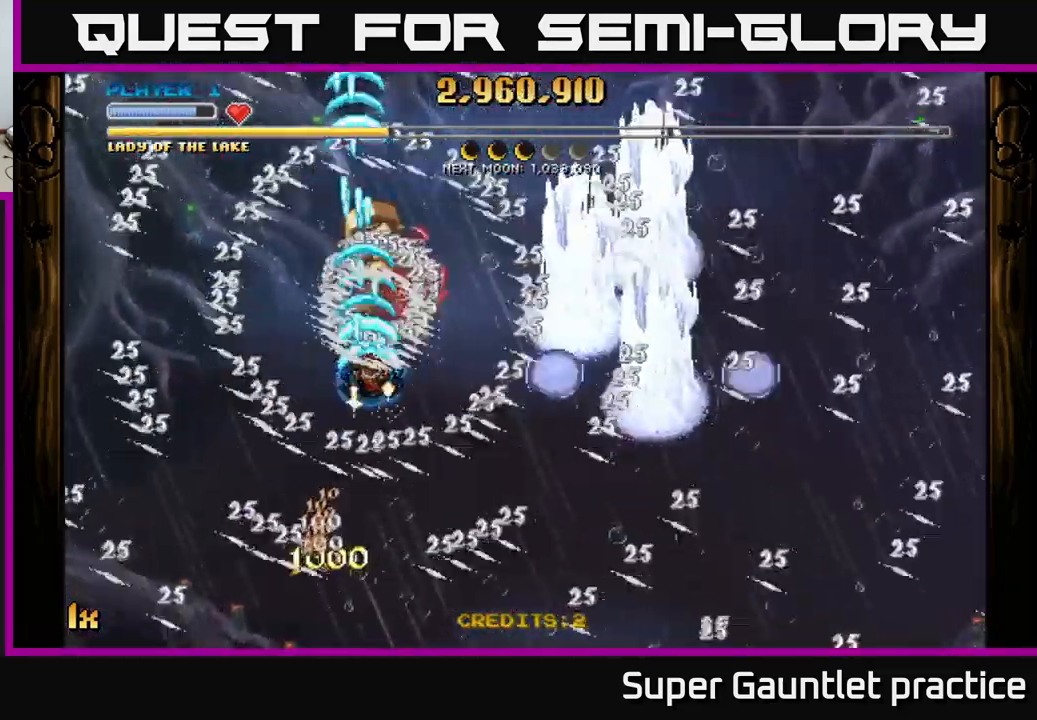
{"buttons": ["A"], "left_stick": "up", "events": []}
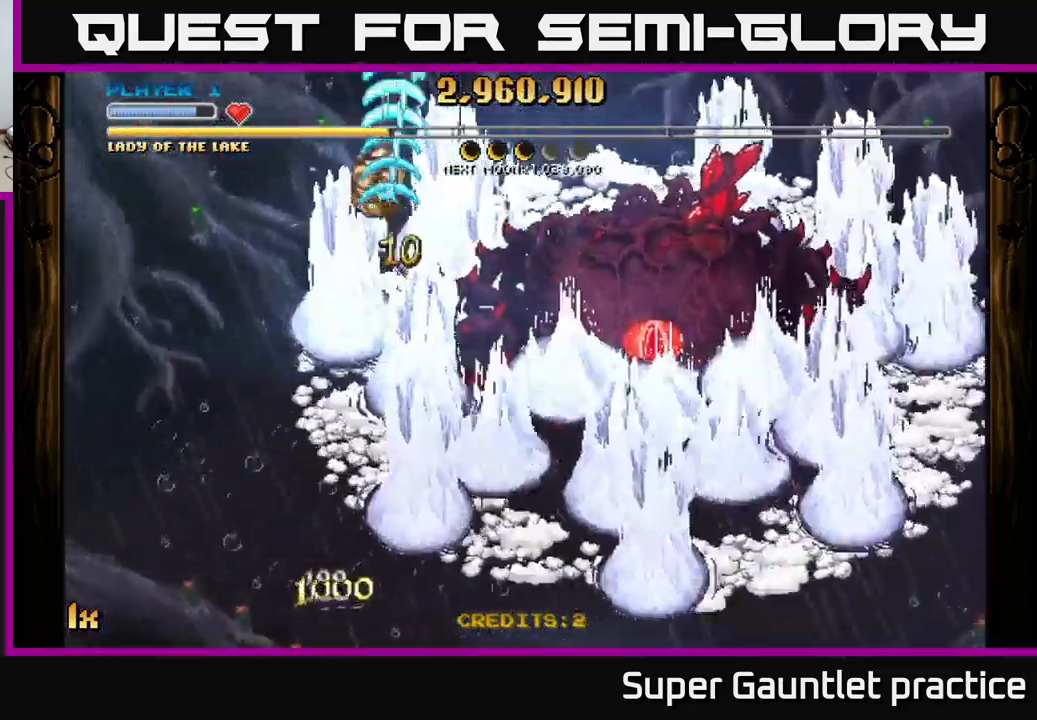
{"buttons": ["A"], "left_stick": "down-right", "events": [[200, "left_stick", "down-right"]]}
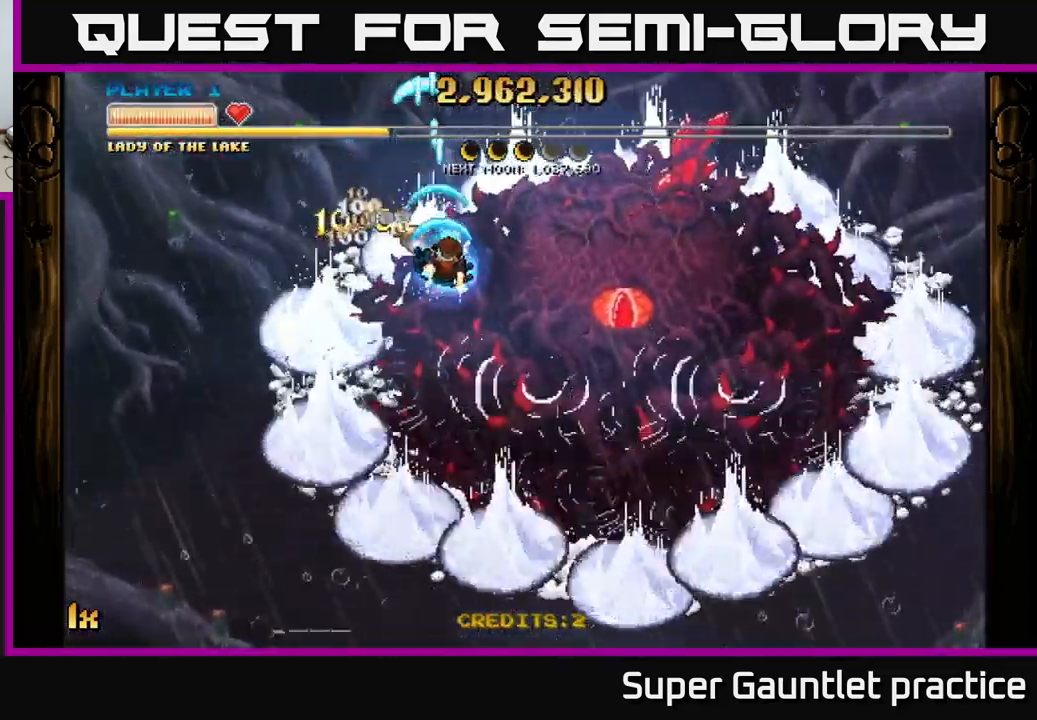
{"buttons": ["A"], "left_stick": "down-right", "events": []}
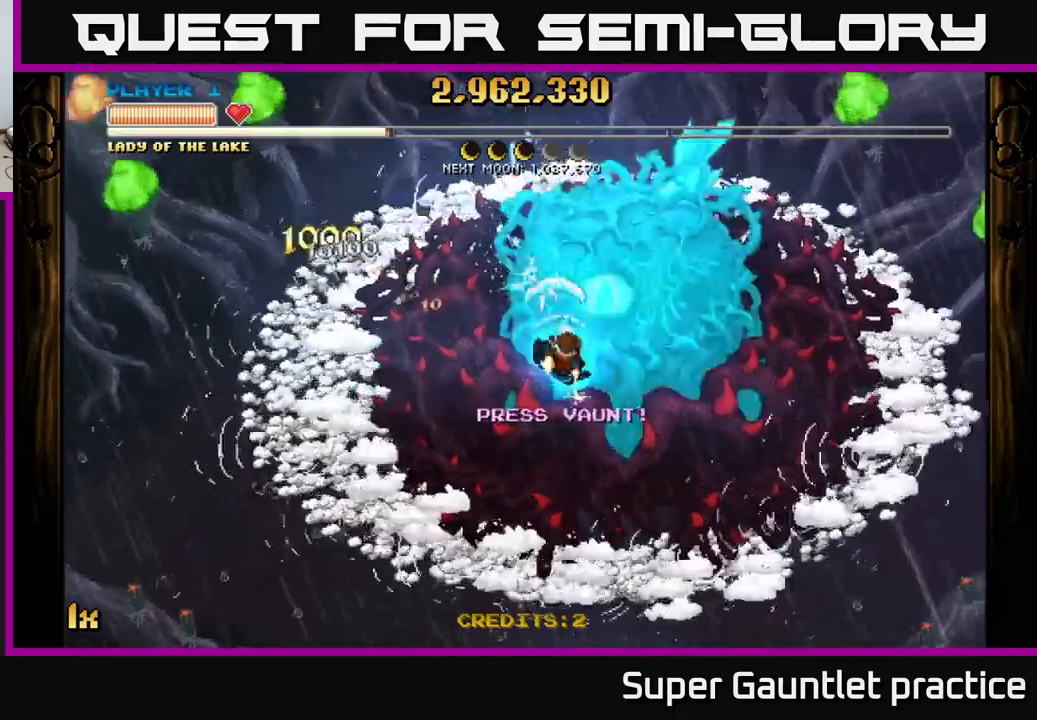
{"buttons": ["A"], "left_stick": "right", "events": [[183, "left_stick", "right"]]}
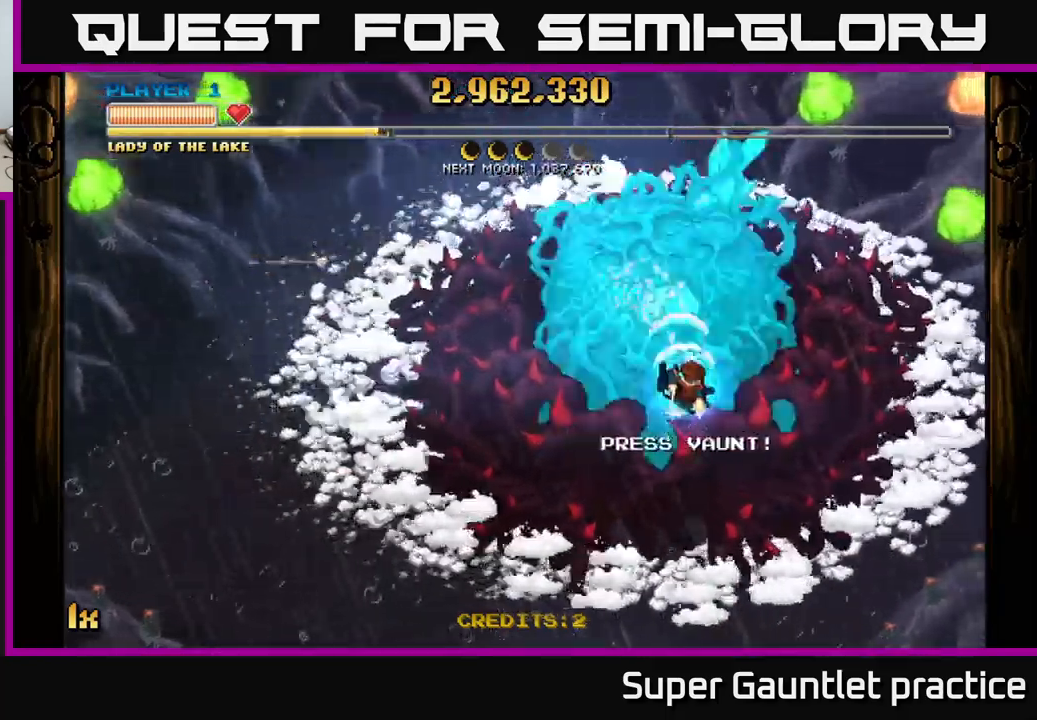
{"buttons": ["A"], "left_stick": "right", "events": []}
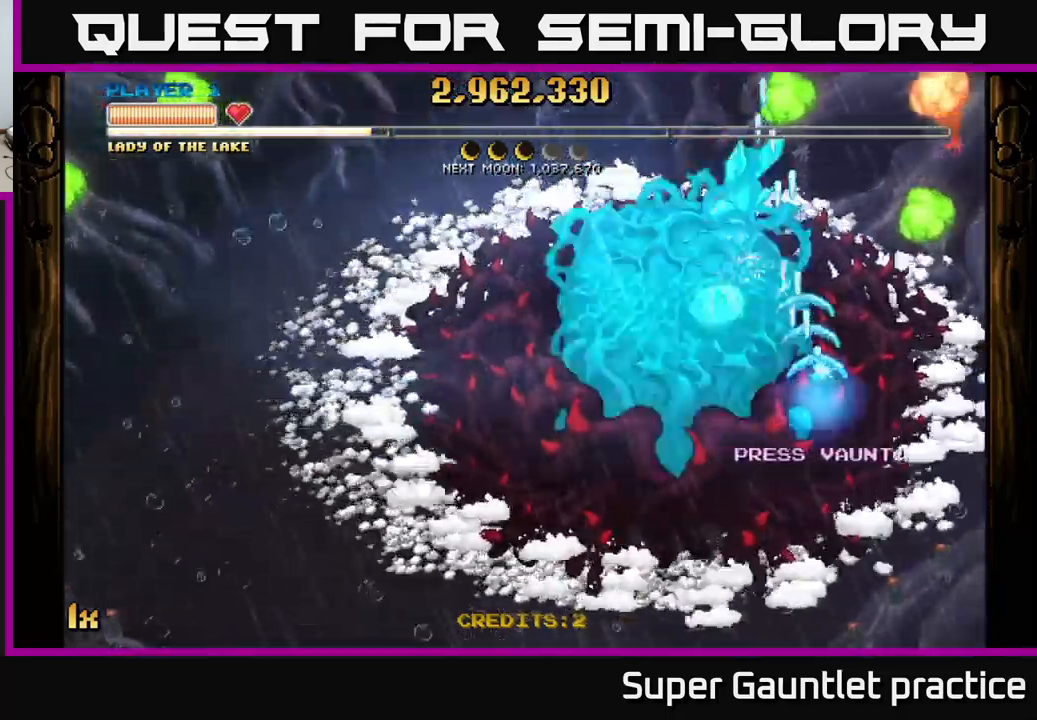
{"buttons": ["A"], "left_stick": "down-right", "events": [[267, "left_stick", "down"], [500, "left_stick", "down-right"]]}
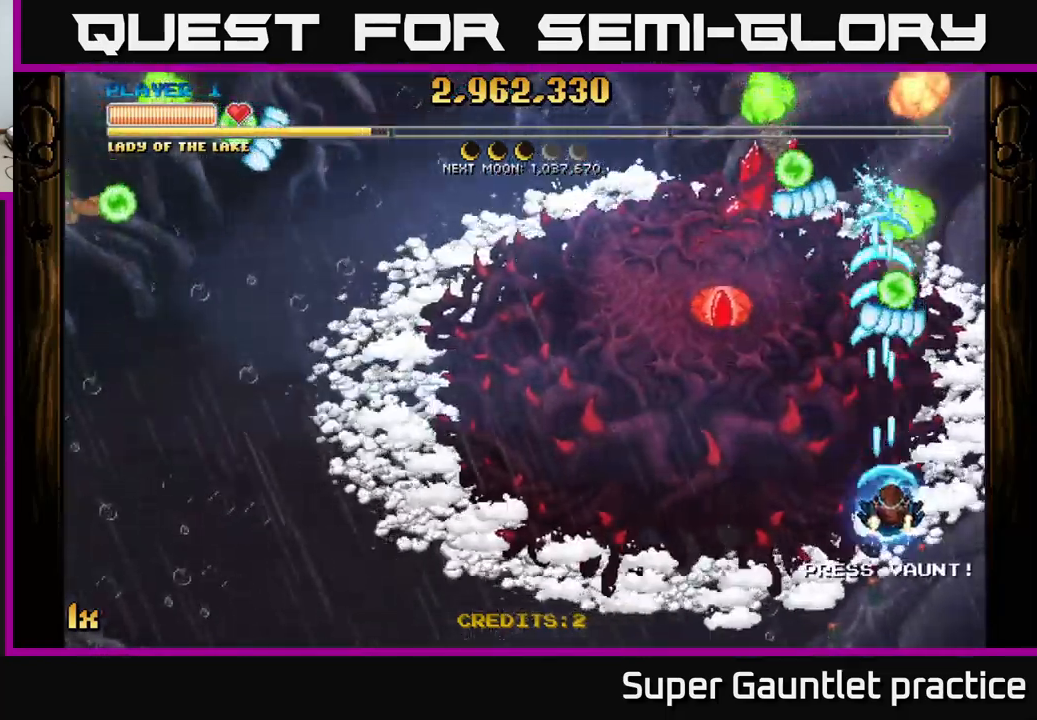
{"buttons": ["A"], "left_stick": "up-right", "events": [[150, "left_stick", "down"], [350, "left_stick", "right"], [483, "left_stick", "up-right"]]}
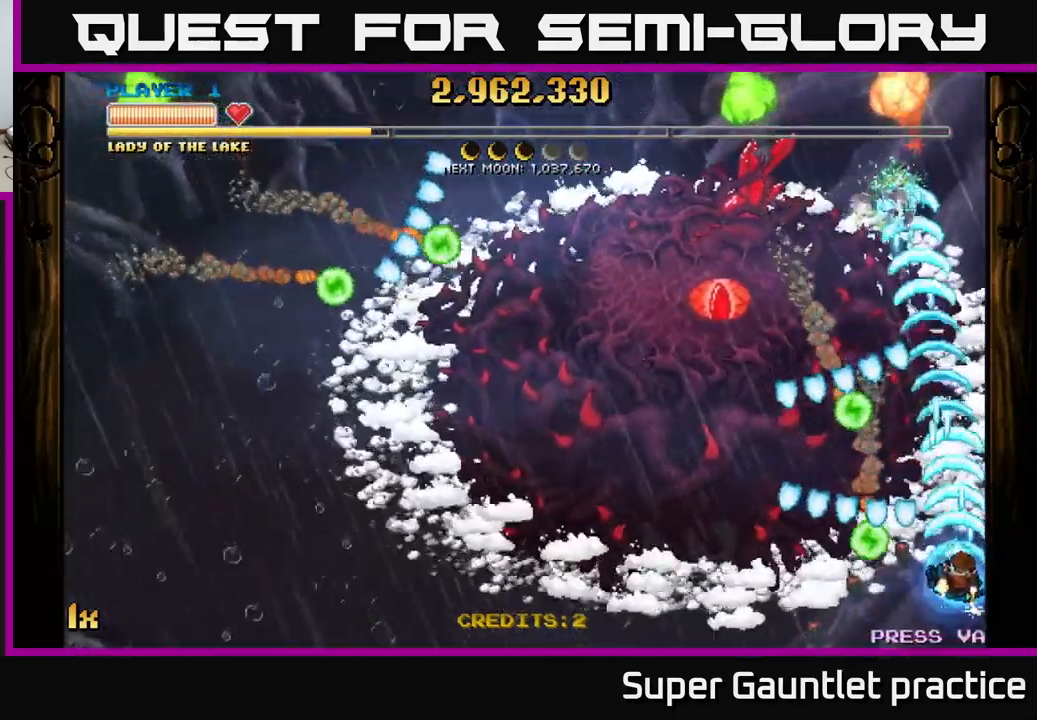
{"buttons": ["A"], "left_stick": "up", "events": [[150, "left_stick", "up"], [317, "left_stick", "left"], [450, "left_stick", "up"]]}
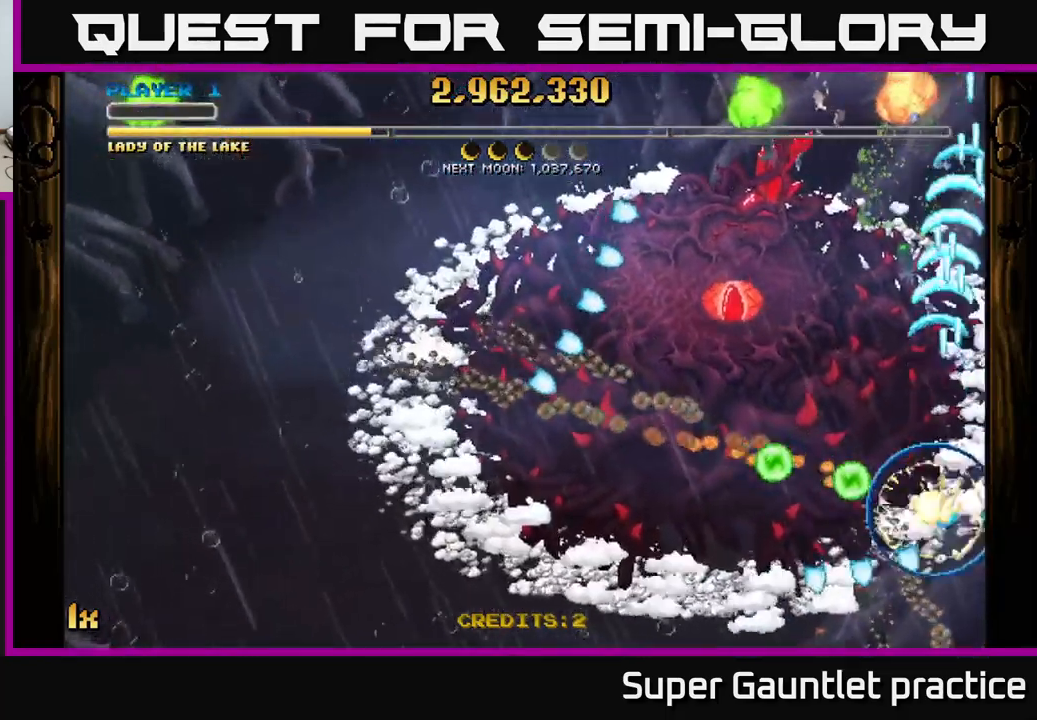
{"buttons": [], "left_stick": "center", "events": [[267, "left_stick", "center"], [283, "A", "up"]]}
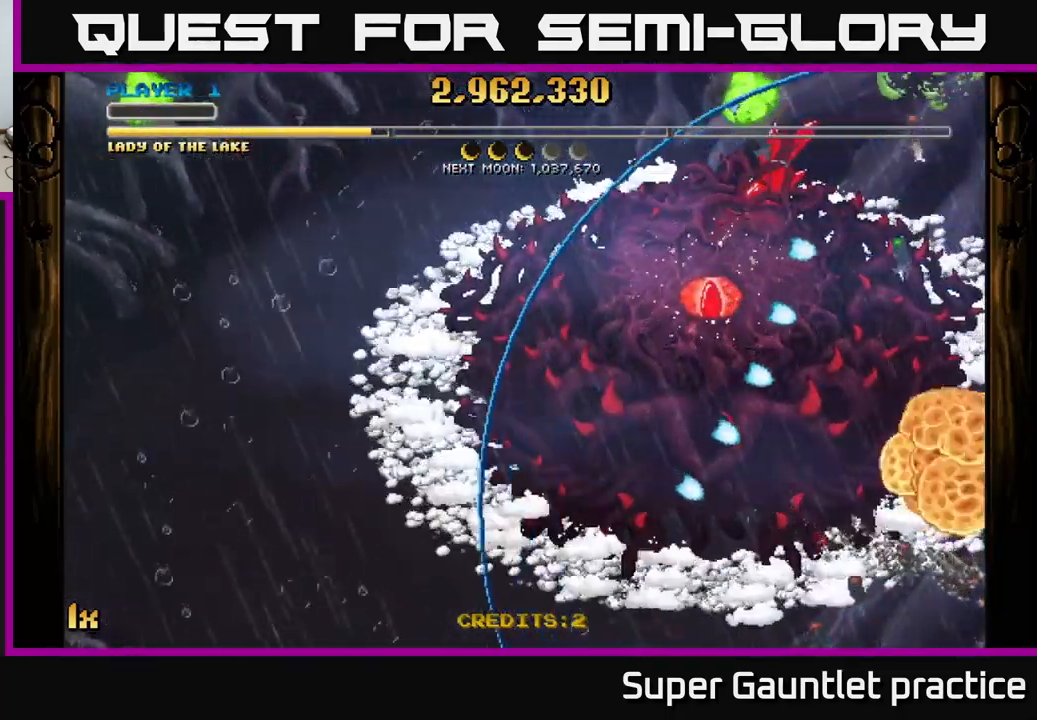
{"buttons": ["A"], "left_stick": "up-right", "events": [[117, "A", "down"], [383, "left_stick", "right"], [500, "left_stick", "up-right"]]}
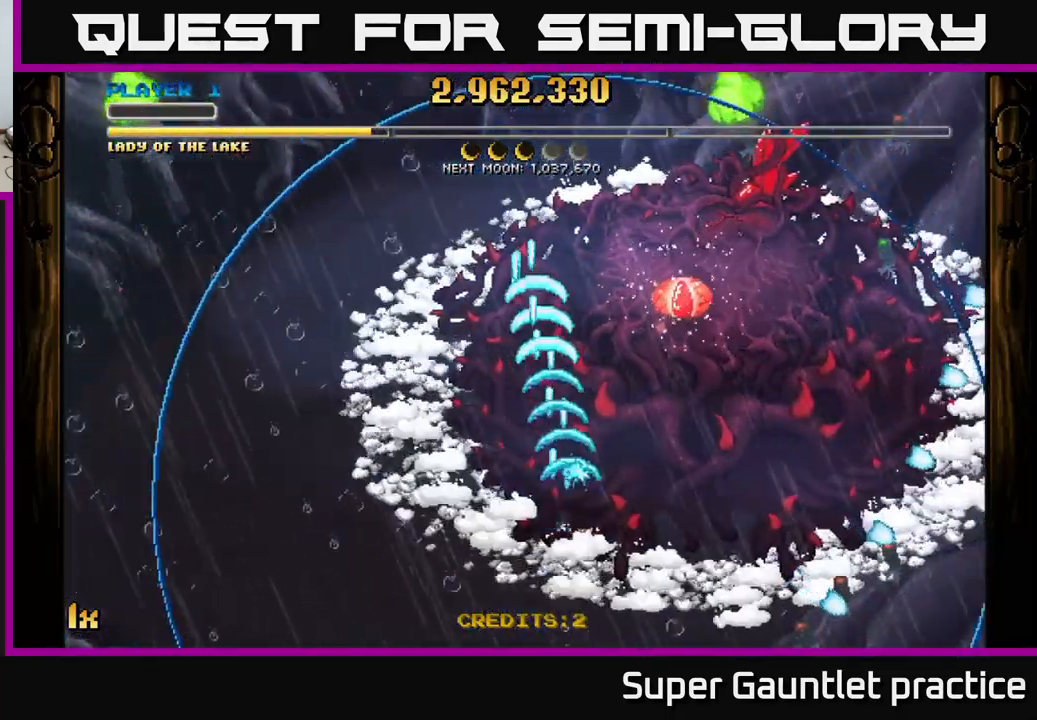
{"buttons": ["A"], "left_stick": "up-right", "events": []}
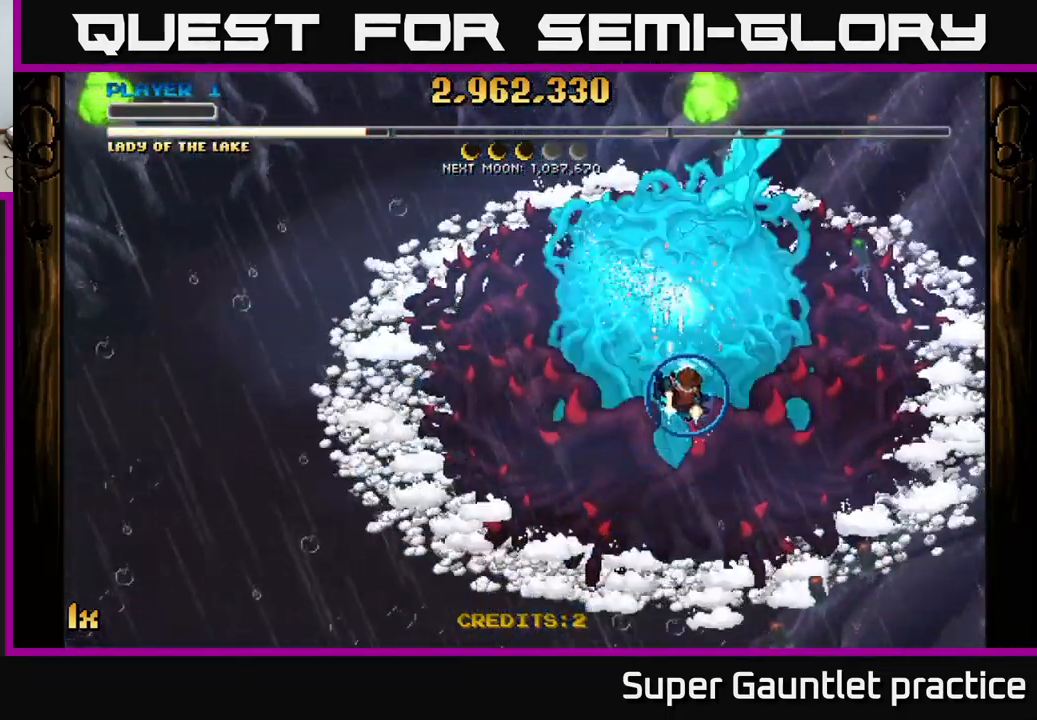
{"buttons": ["A"], "left_stick": "up", "events": [[167, "left_stick", "up"]]}
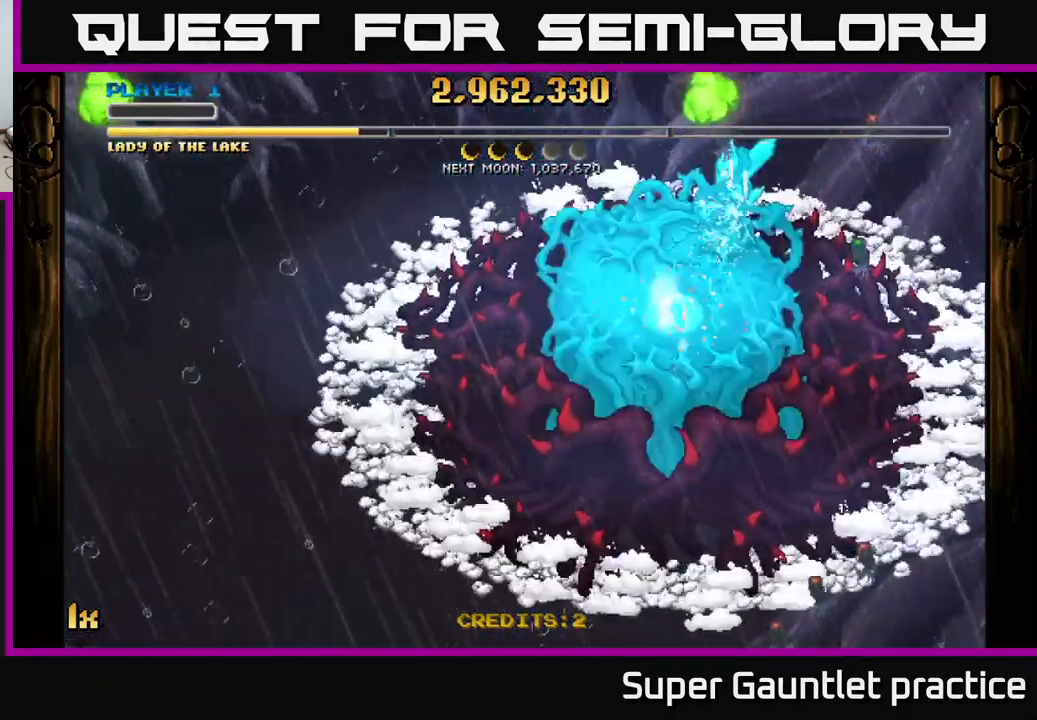
{"buttons": ["A"], "left_stick": "down", "events": [[150, "left_stick", "up-left"], [350, "left_stick", "down"]]}
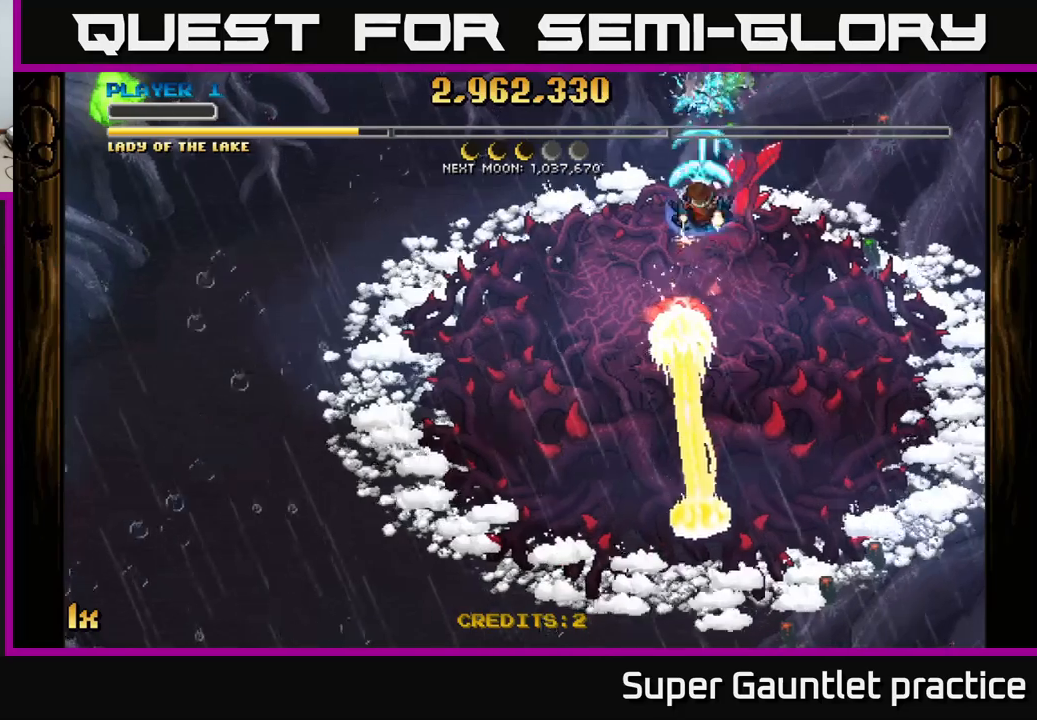
{"buttons": ["A"], "left_stick": "down", "events": []}
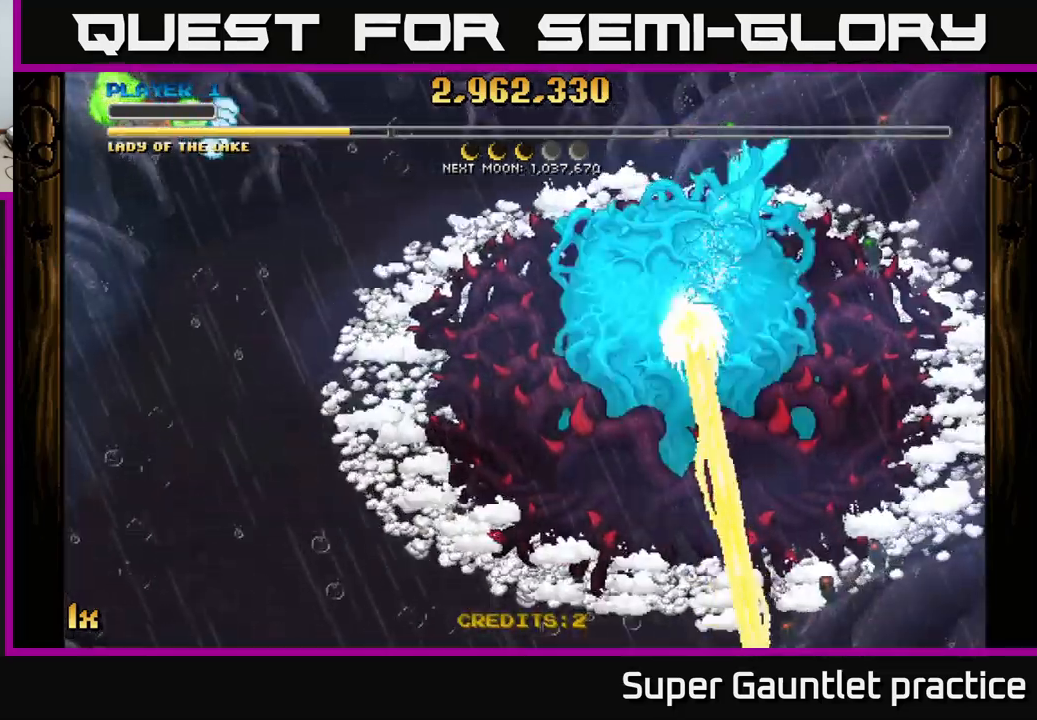
{"buttons": ["A"], "left_stick": "left", "events": [[34, "left_stick", "down-left"], [300, "left_stick", "down-right"], [384, "left_stick", "up-left"], [450, "left_stick", "left"]]}
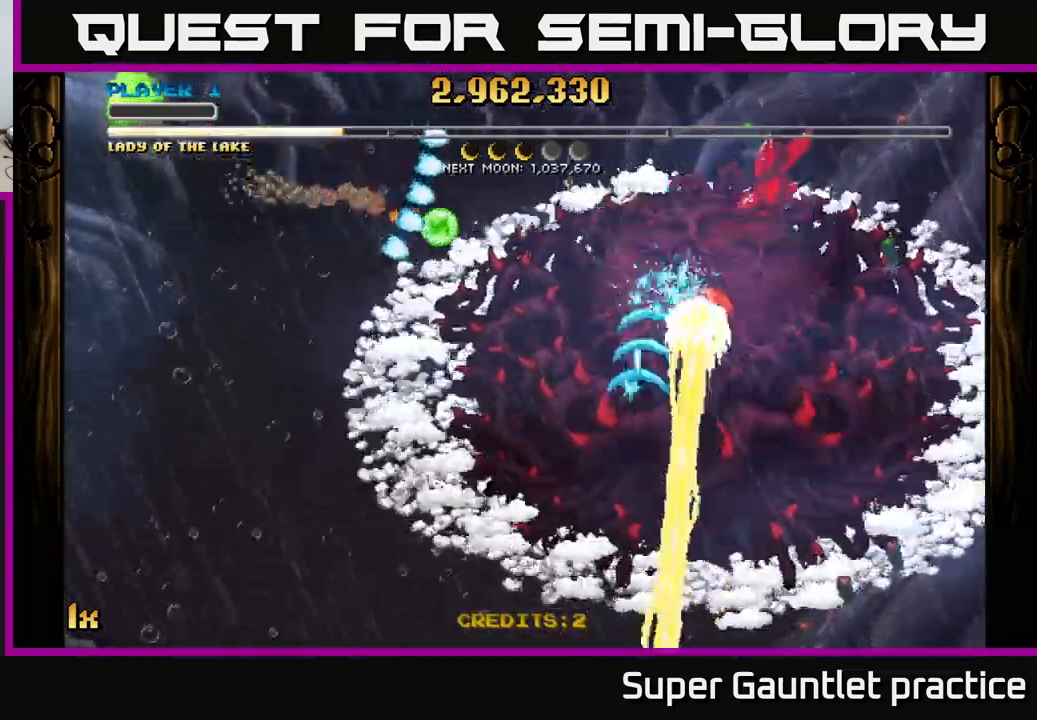
{"buttons": [], "left_stick": "center", "events": [[67, "left_stick", "up-left"], [184, "A", "up"], [234, "START", "down"], [267, "left_stick", "center"], [350, "START", "up"]]}
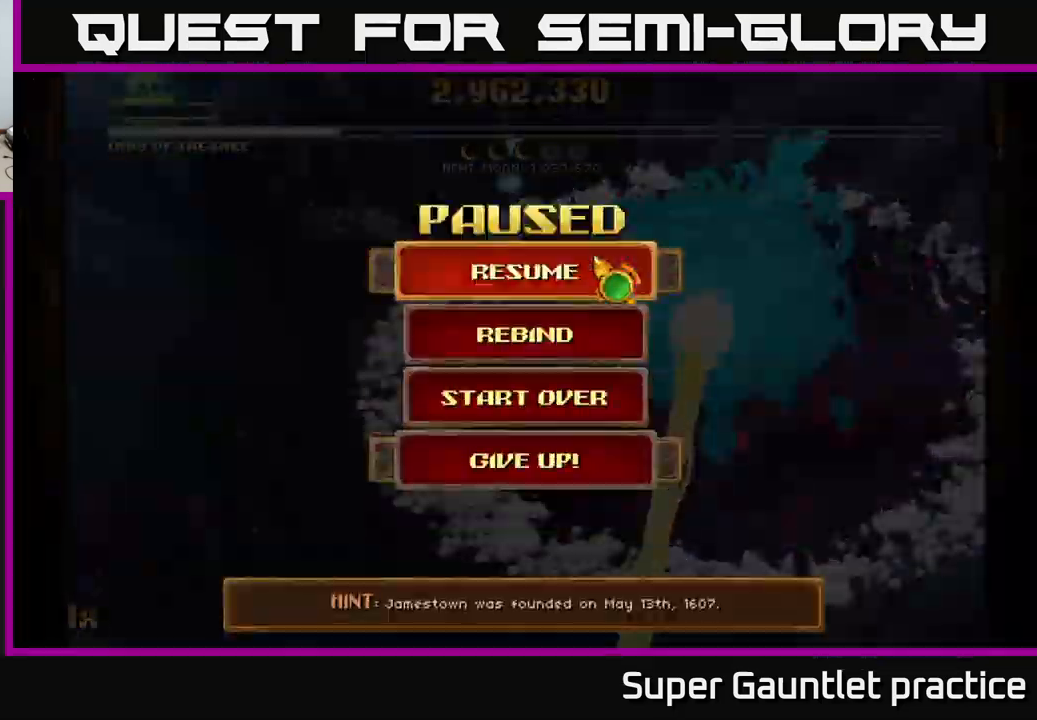
{"buttons": [], "left_stick": "center", "events": [[100, "left_stick", "down"], [234, "left_stick", "center"], [300, "left_stick", "down"], [467, "left_stick", "center"]]}
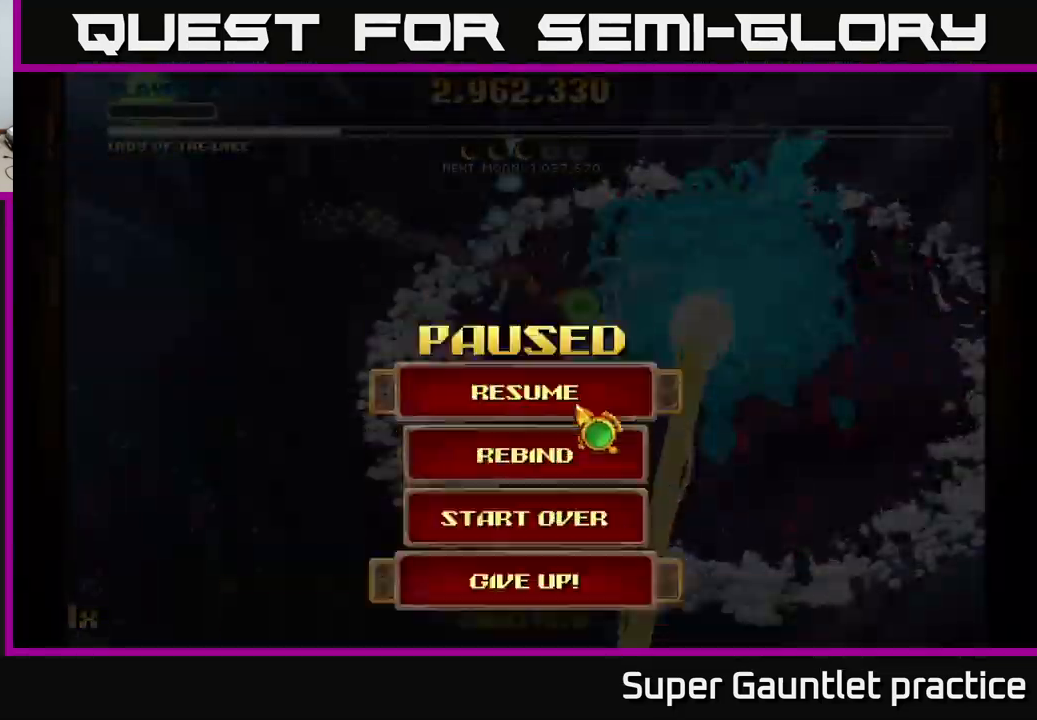
{"buttons": [], "left_stick": "center", "events": [[17, "A", "down"], [117, "A", "up"]]}